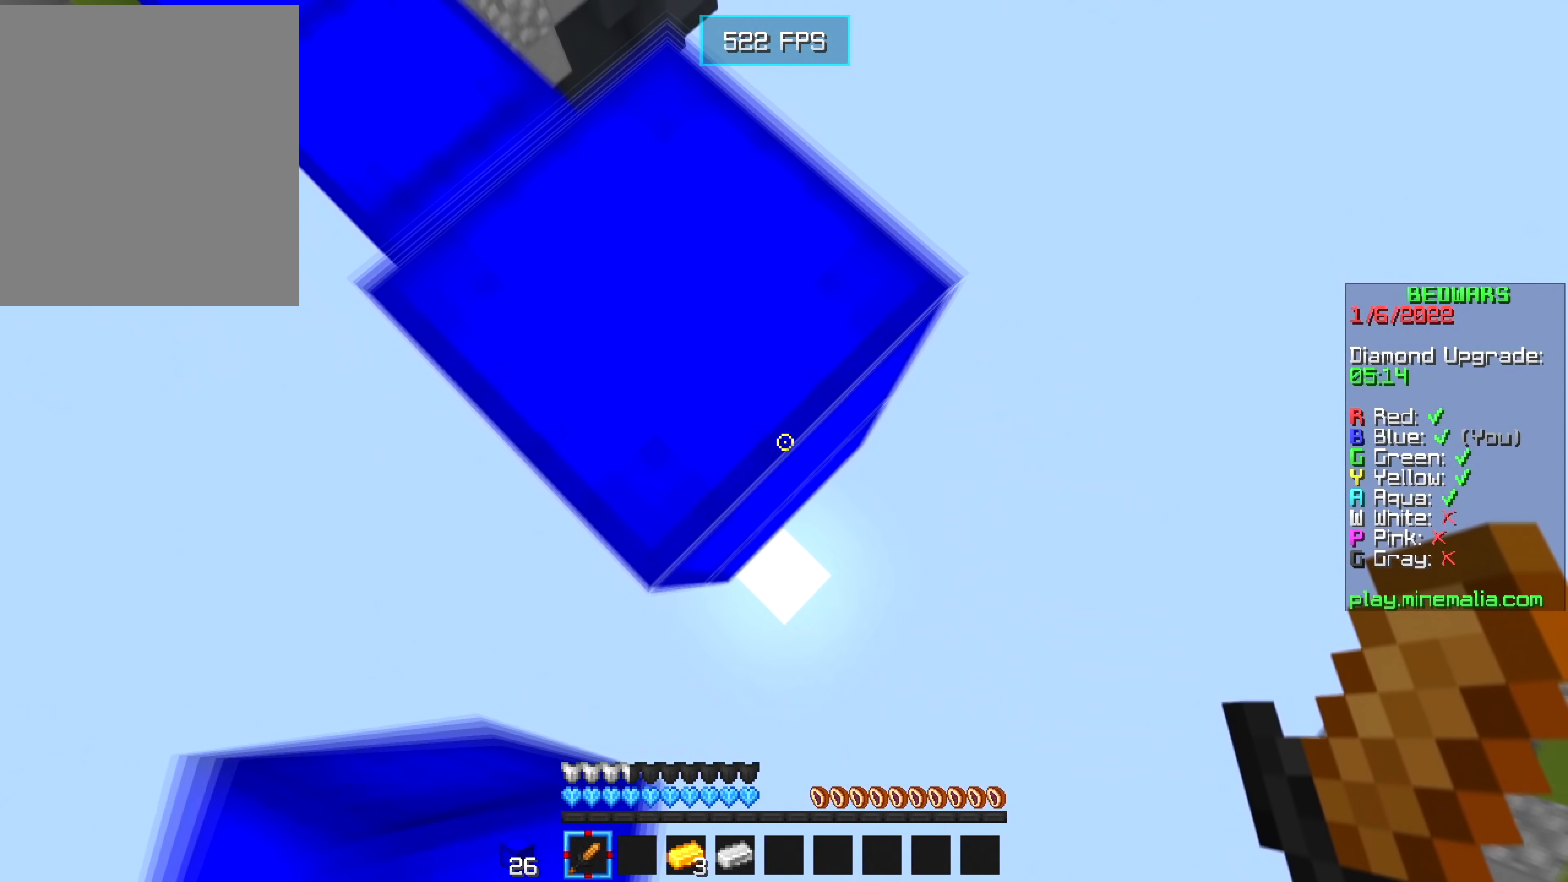
Gameplay with keyboard and mouse; each line is a JSON object with the keys and mouse buttons held at the frame after it. "events" lists presses ("down") and releases ("up") of "a", "d", "s", "w", "mouse_left" and "mouse_right" between this image and that frame as [ms after this image, input, new state], when the widget could be followed in between. "mouse_left", "mouse_right" = the "left", "right" buttons of the "mouse" list. No other keys are recorded. Fast repeated clicks can show as one long hold. Mouse movement is not recorded.
{"keys": ["d", "s"], "mouse": ["right"], "events": []}
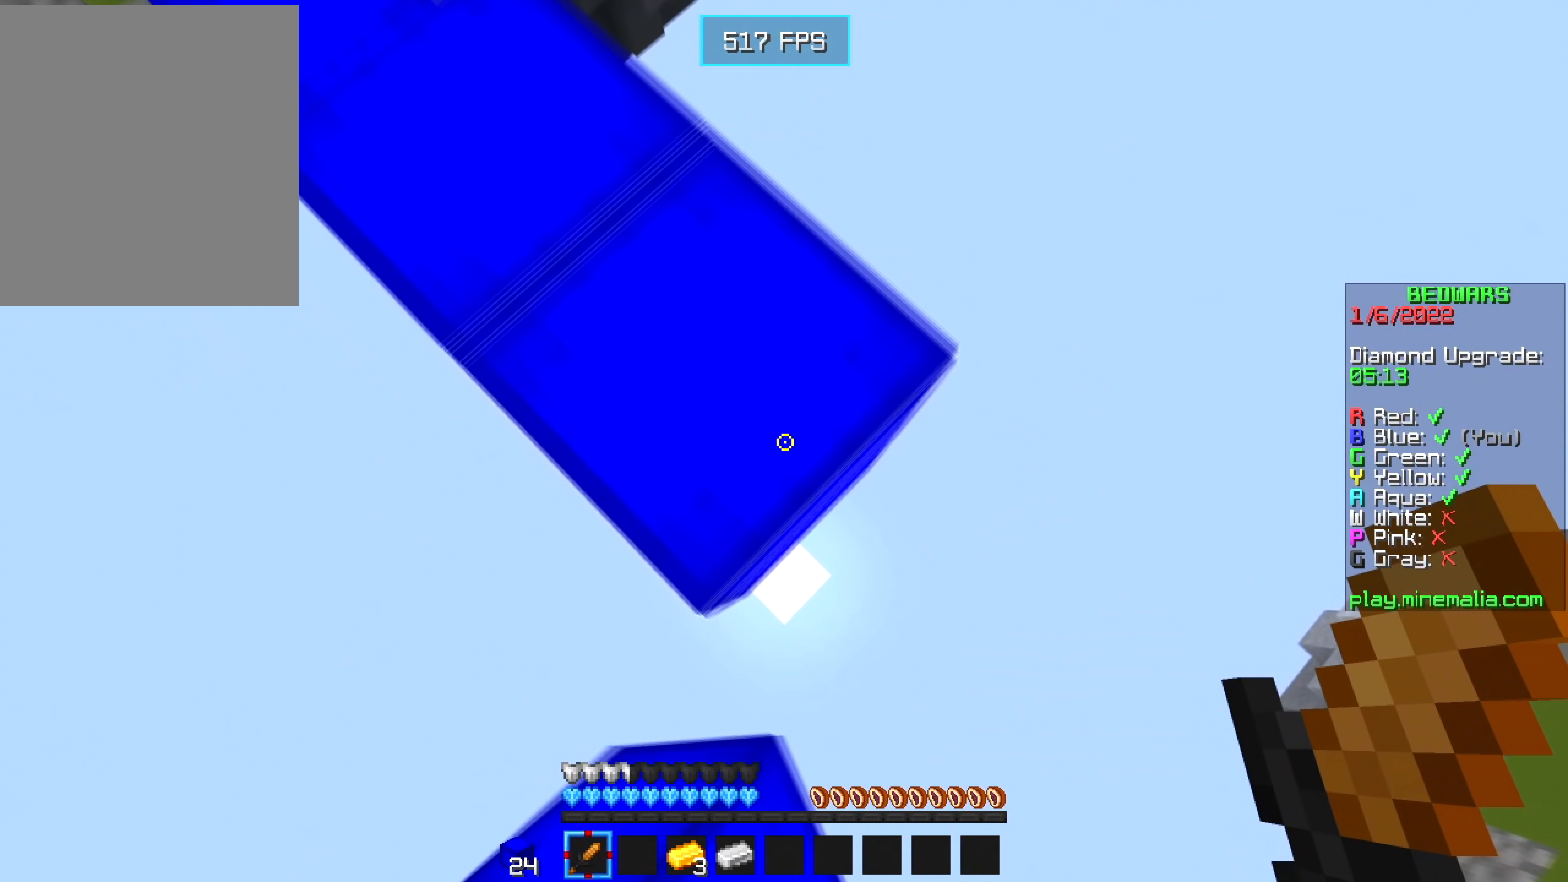
{"keys": ["a", "w"], "mouse": ["right"], "events": [[367, "d", "up"], [384, "a", "down"], [384, "s", "up"], [450, "w", "down"]]}
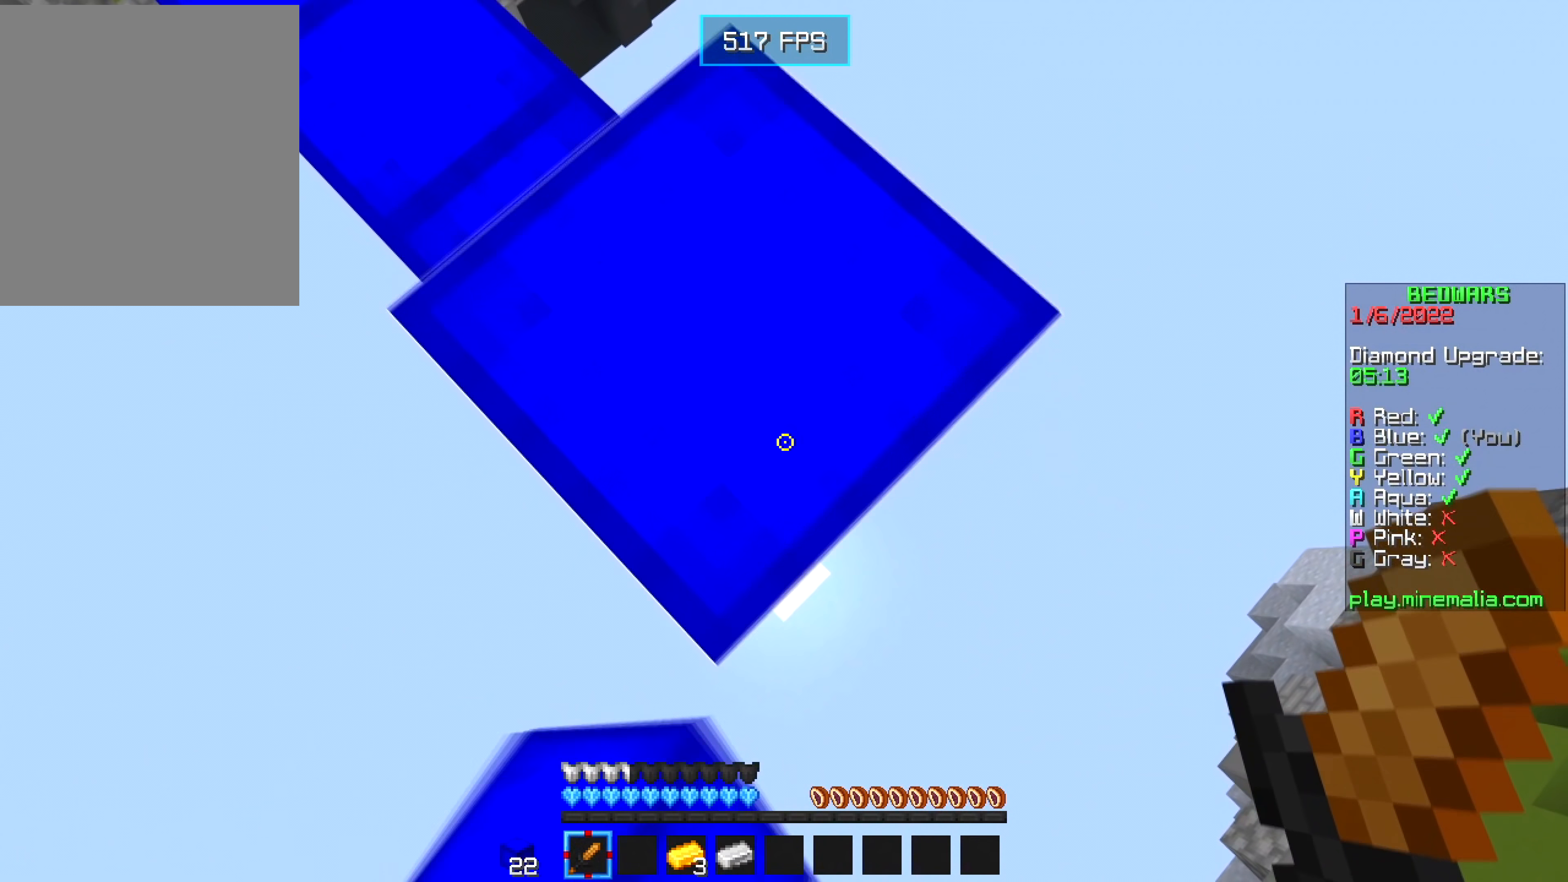
{"keys": ["s"], "mouse": ["right"], "events": [[167, "mouse_right", "up"], [300, "w", "up"], [350, "s", "down"], [434, "mouse_right", "down"], [467, "a", "up"]]}
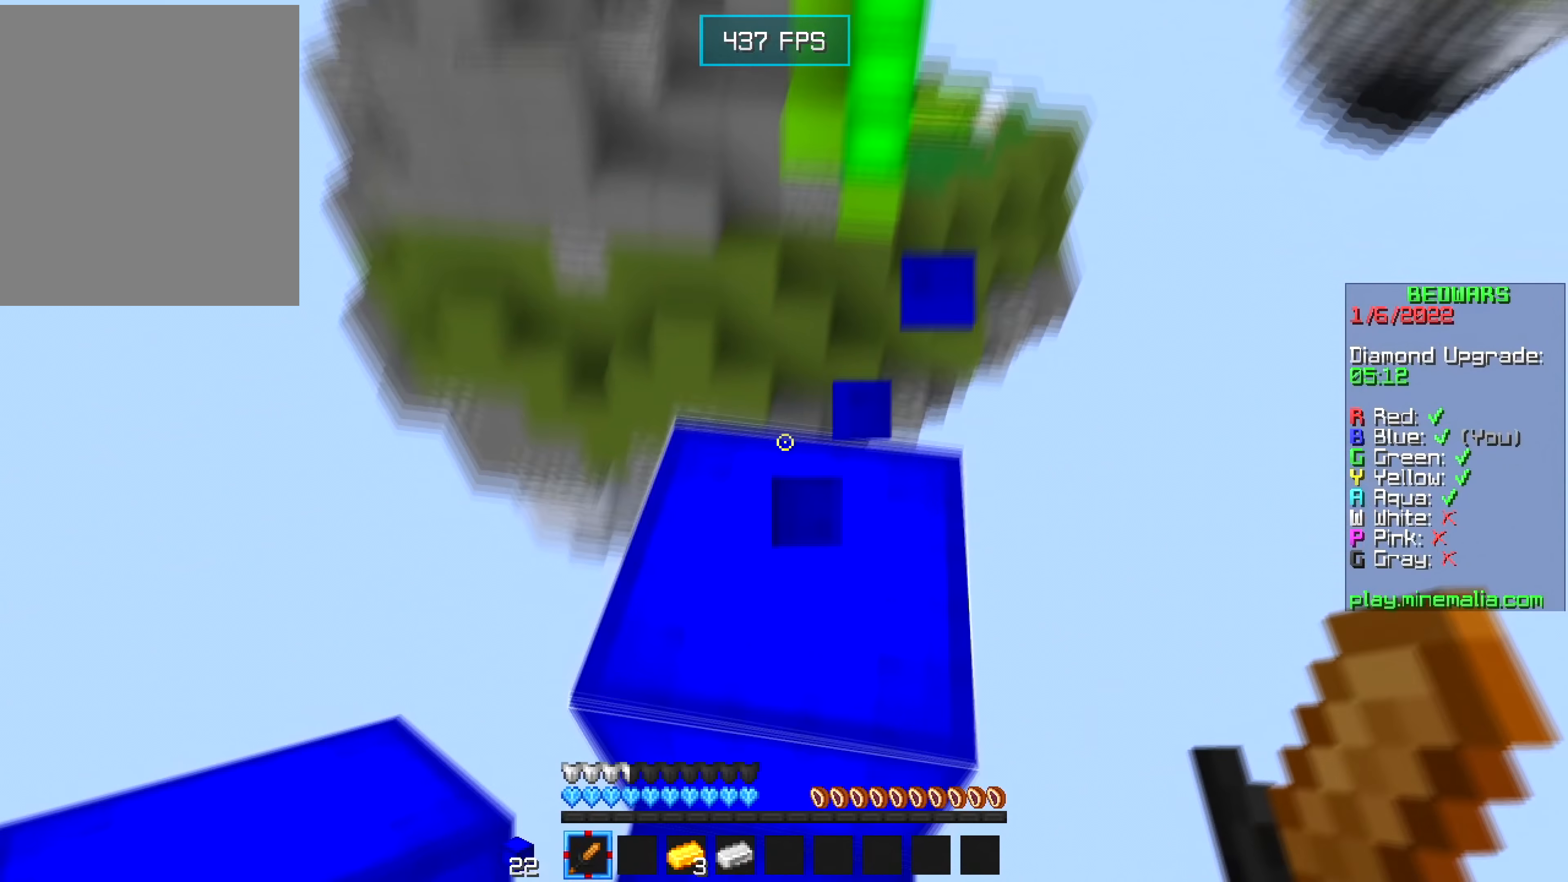
{"keys": [], "mouse": ["right"], "events": [[34, "mouse_right", "up"], [284, "s", "up"], [300, "mouse_right", "down"], [434, "mouse_right", "up"], [500, "mouse_right", "down"]]}
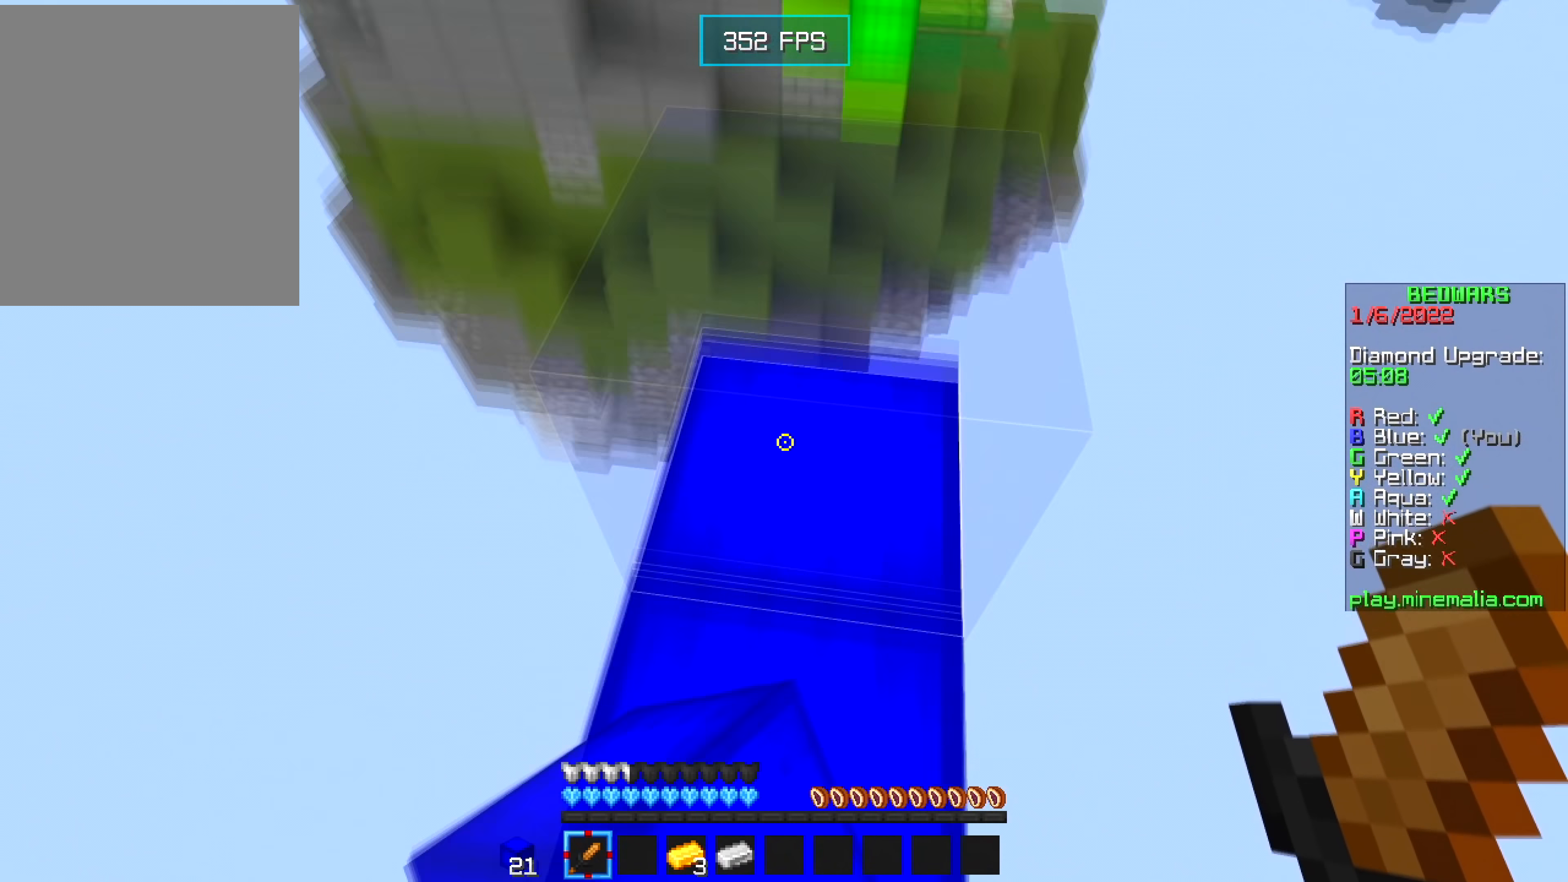
{"keys": [], "mouse": ["right"], "events": []}
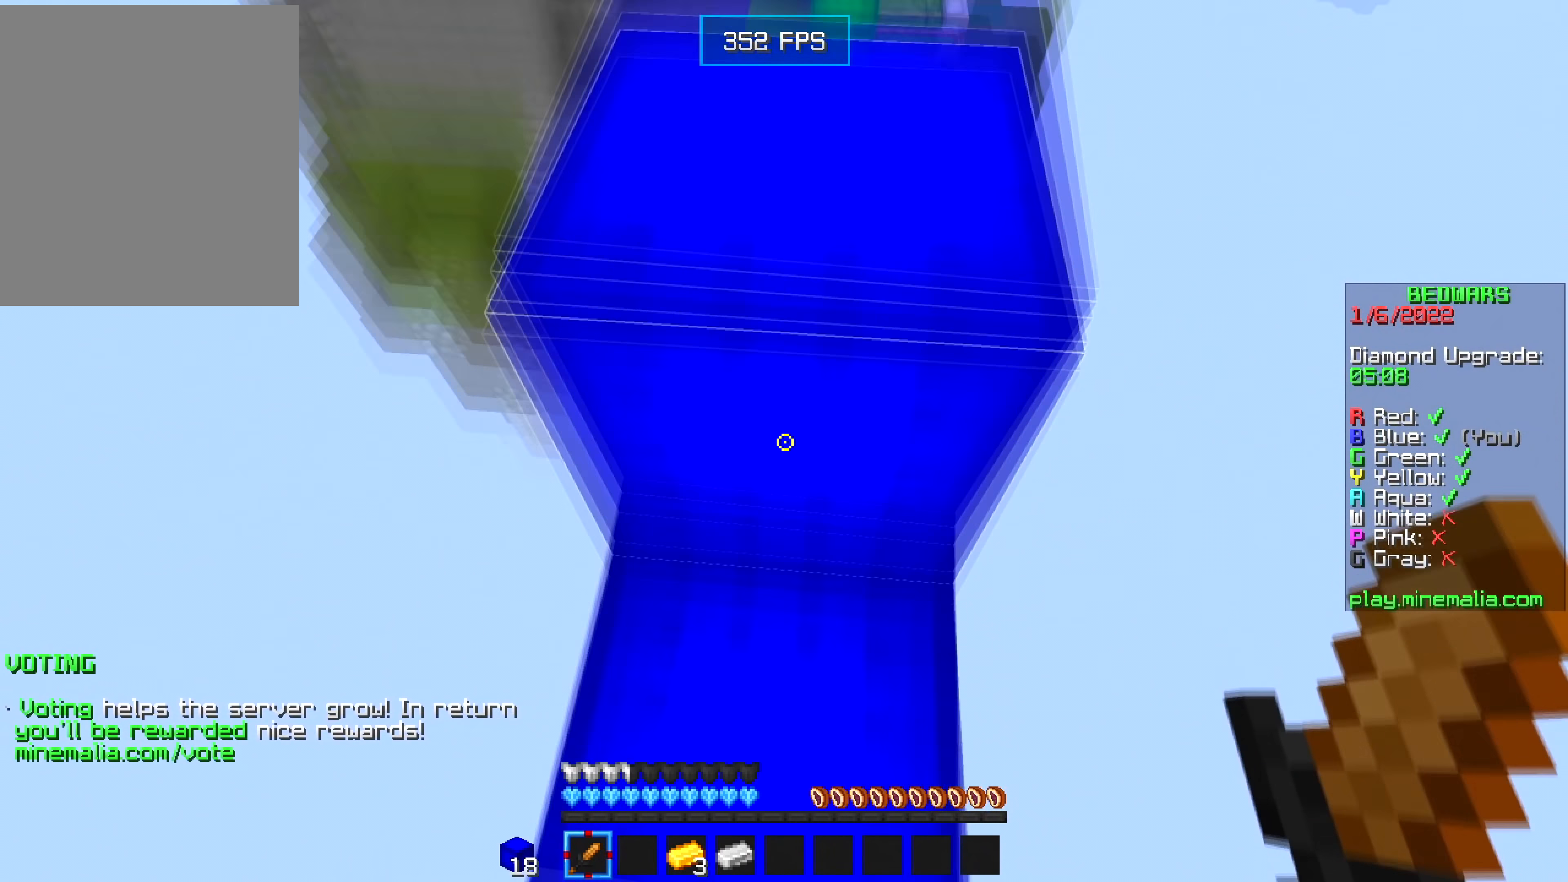
{"keys": [], "mouse": ["right"], "events": []}
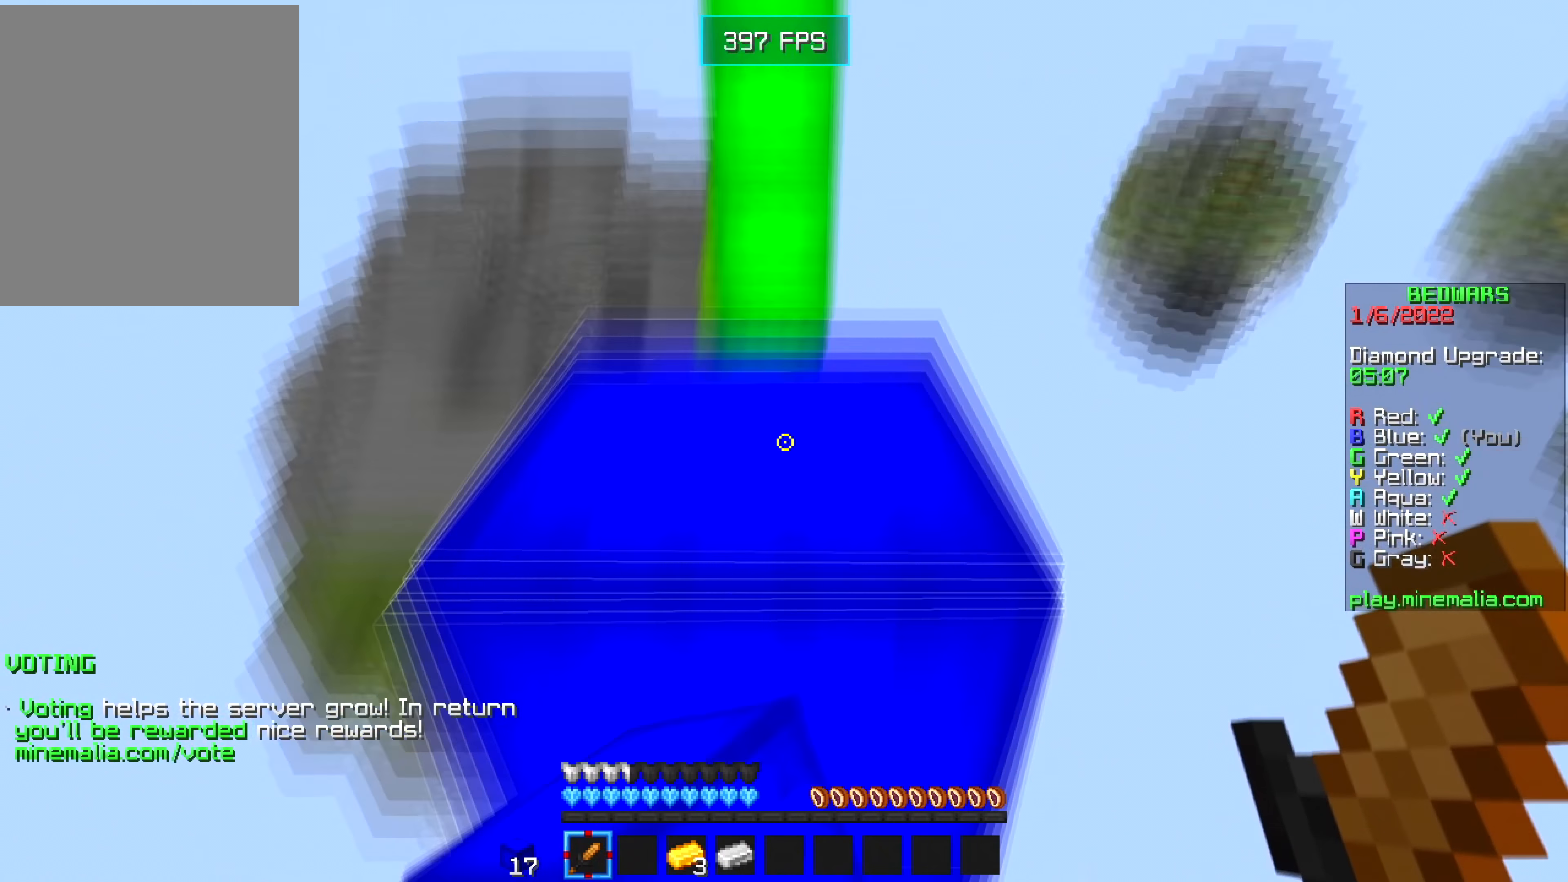
{"keys": [], "mouse": ["right"], "events": []}
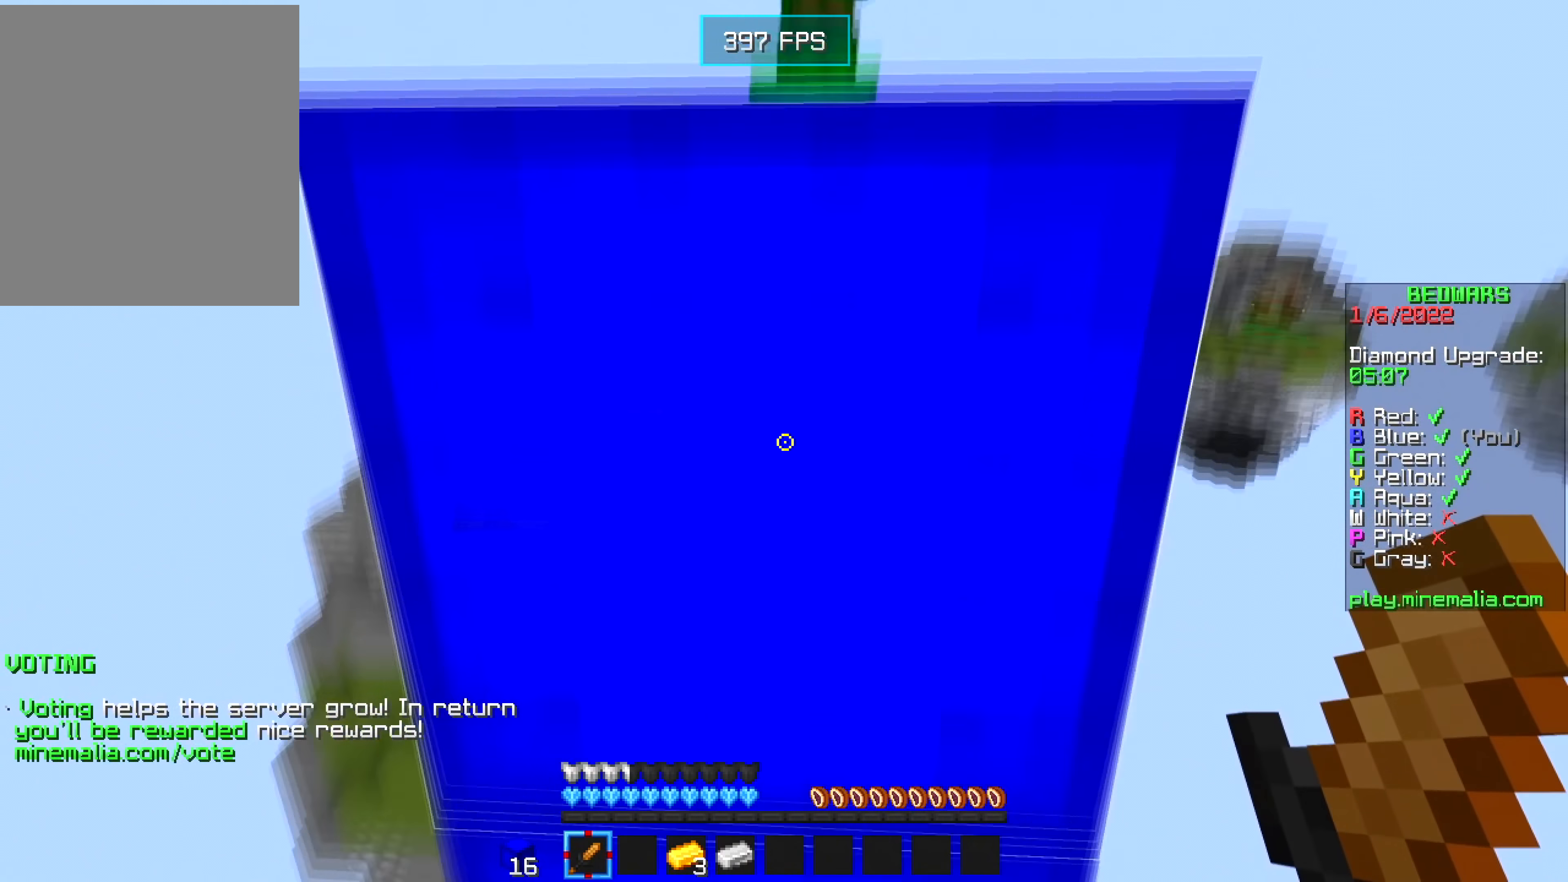
{"keys": [], "mouse": [], "events": [[367, "mouse_right", "up"]]}
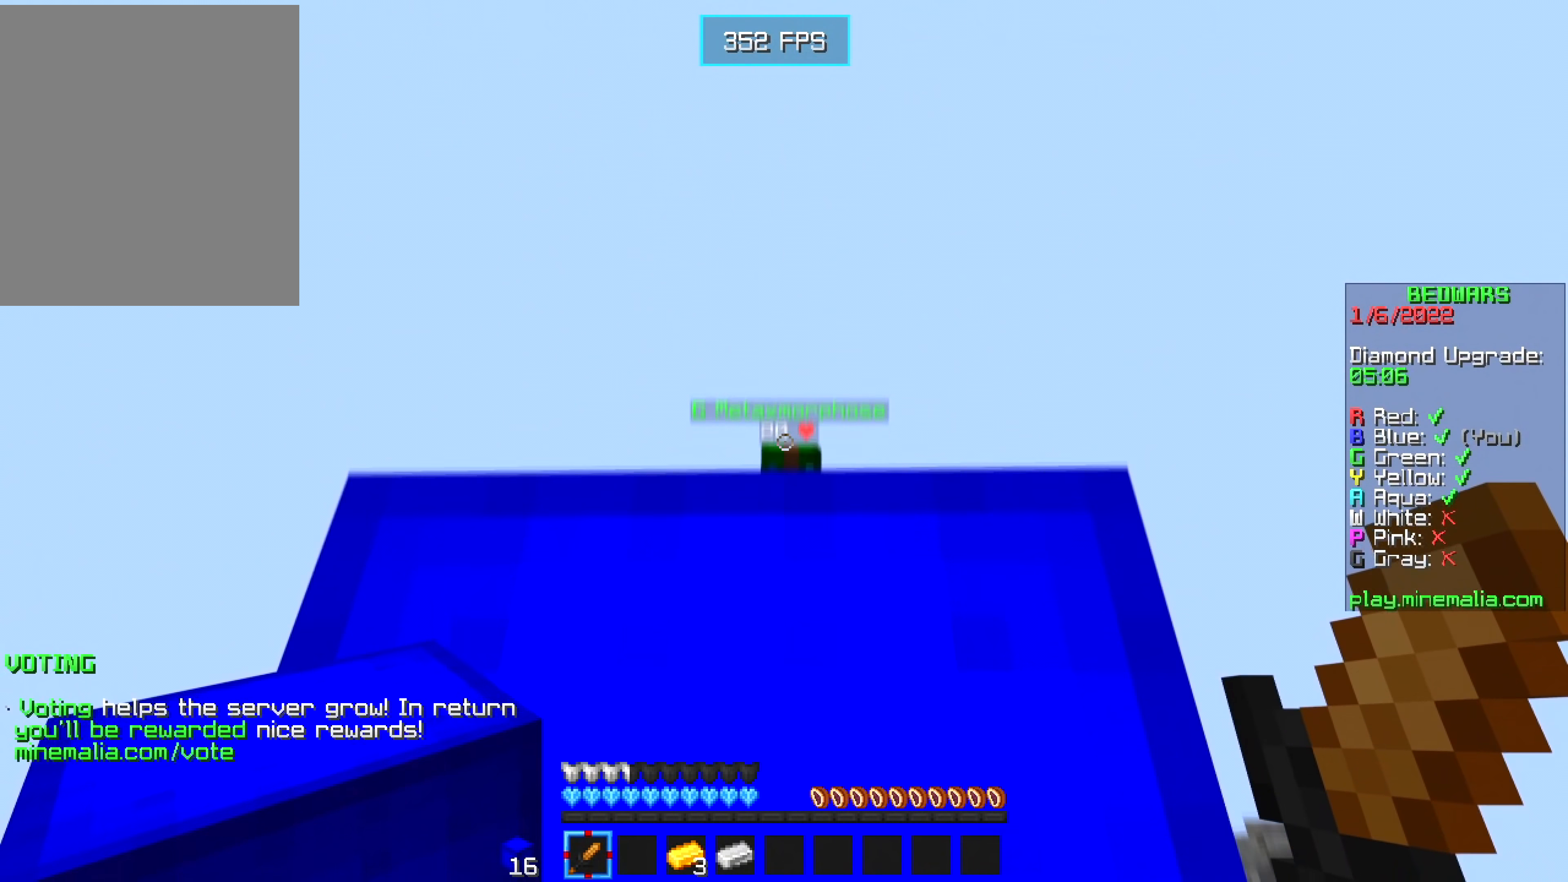
{"keys": [], "mouse": [], "events": [[217, "mouse_right", "down"], [350, "mouse_right", "up"]]}
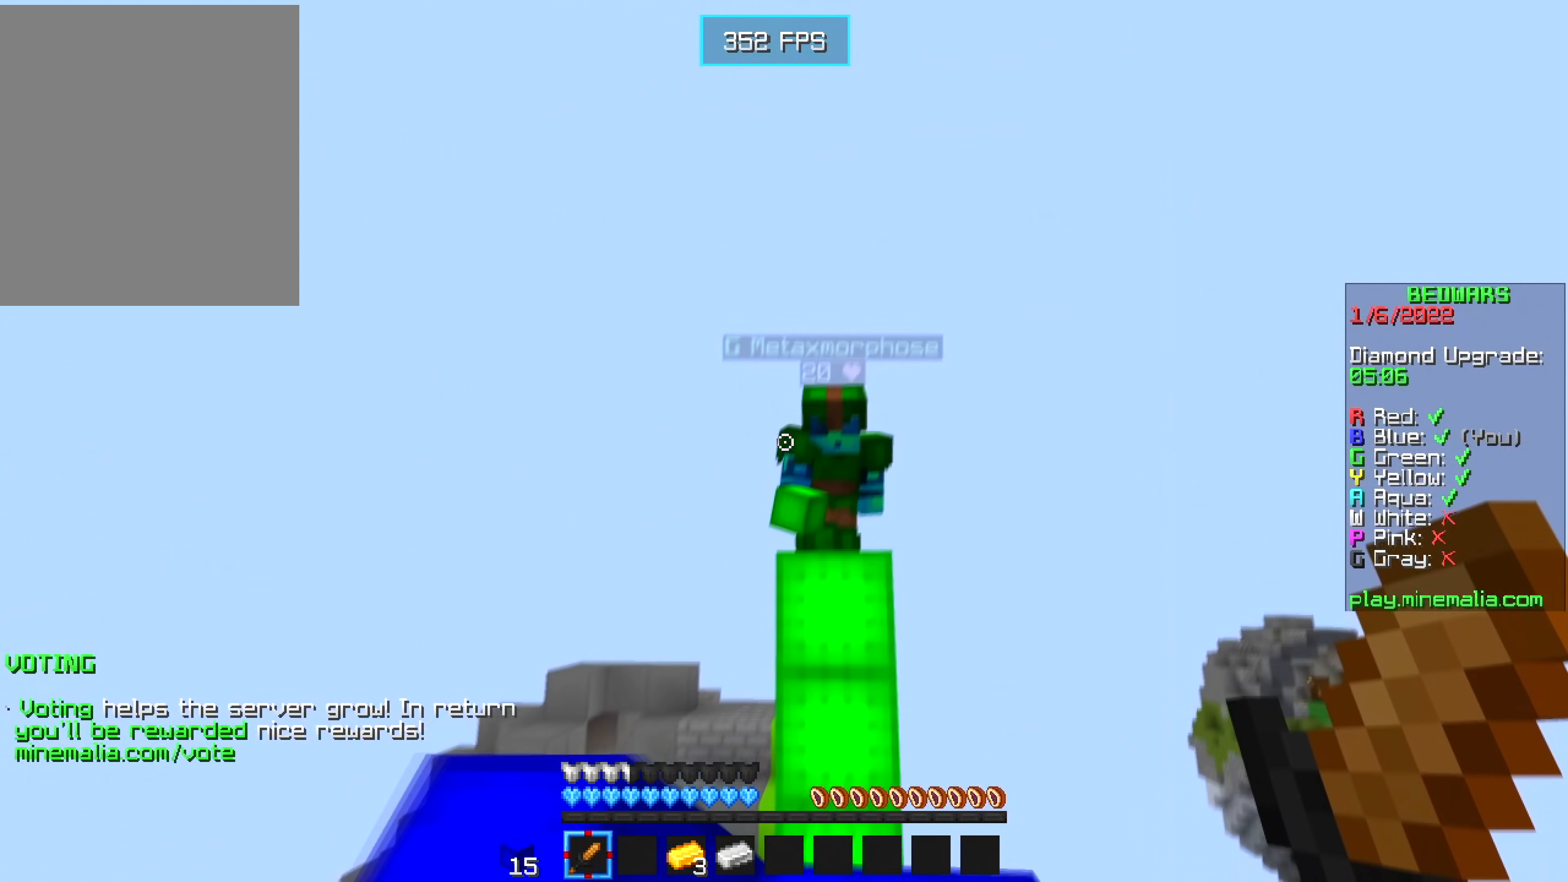
{"keys": ["w"], "mouse": [], "events": [[200, "mouse_right", "down"], [284, "mouse_right", "up"], [300, "w", "down"]]}
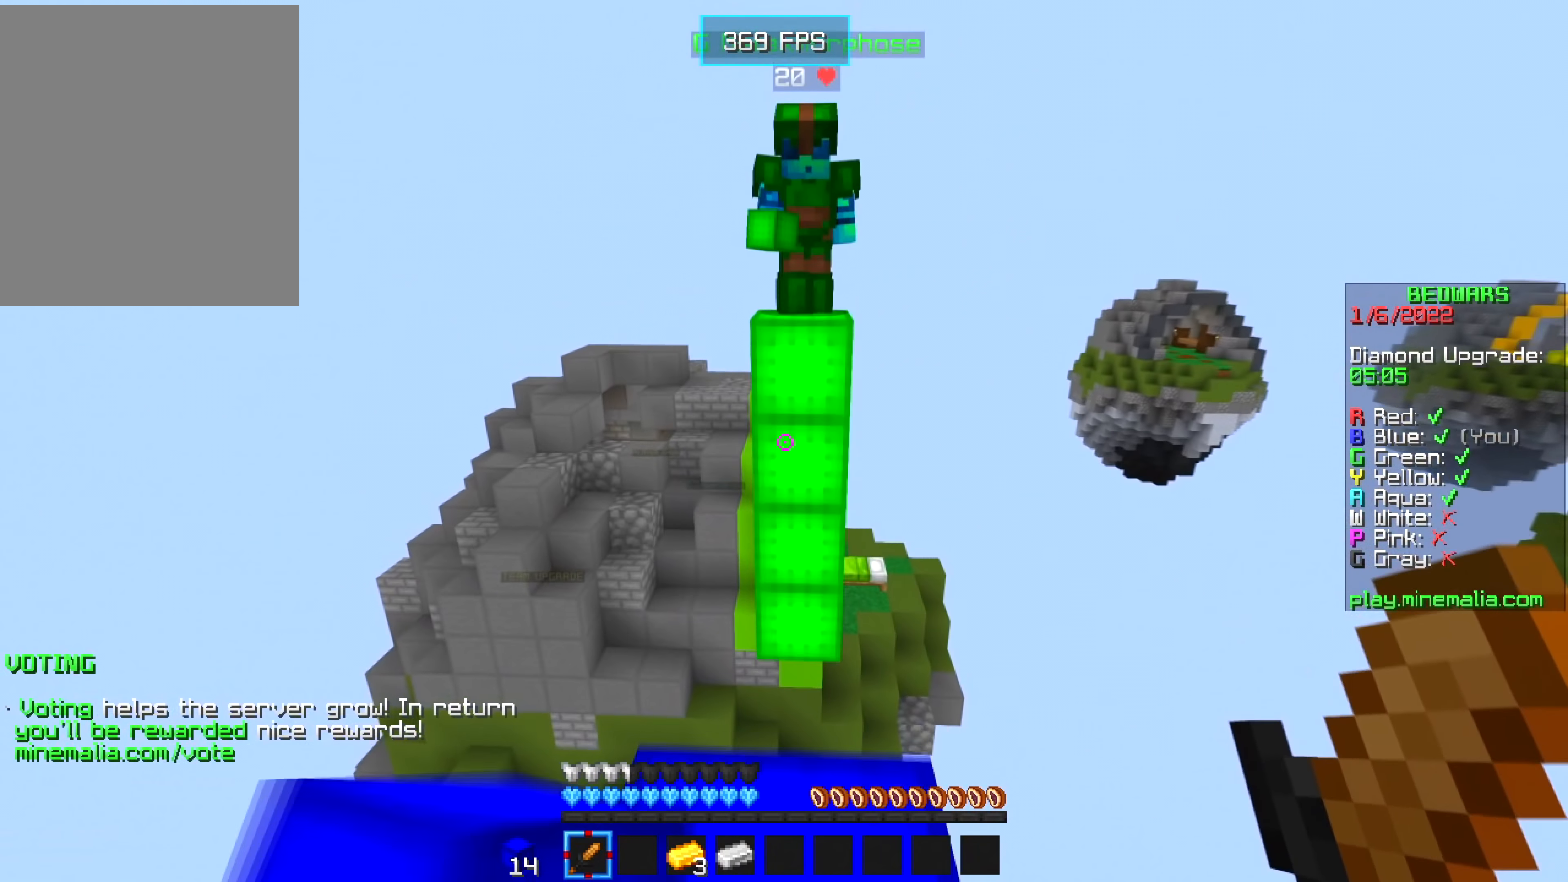
{"keys": ["w"], "mouse": [], "events": [[317, "mouse_right", "down"], [434, "mouse_right", "up"]]}
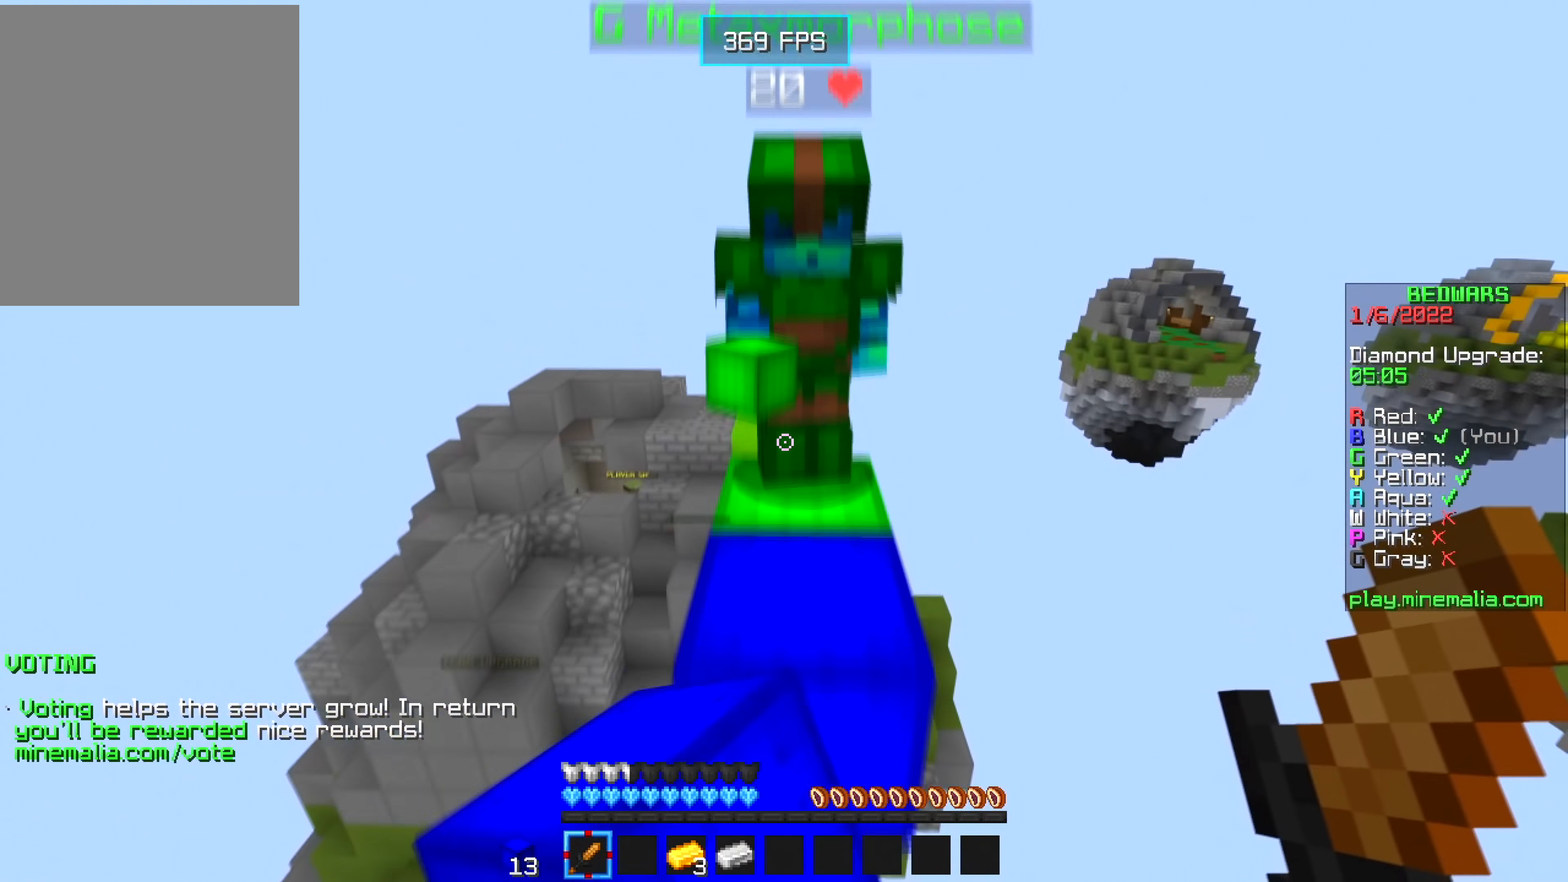
{"keys": ["w"], "mouse": [], "events": [[117, "mouse_left", "down"], [367, "mouse_left", "up"]]}
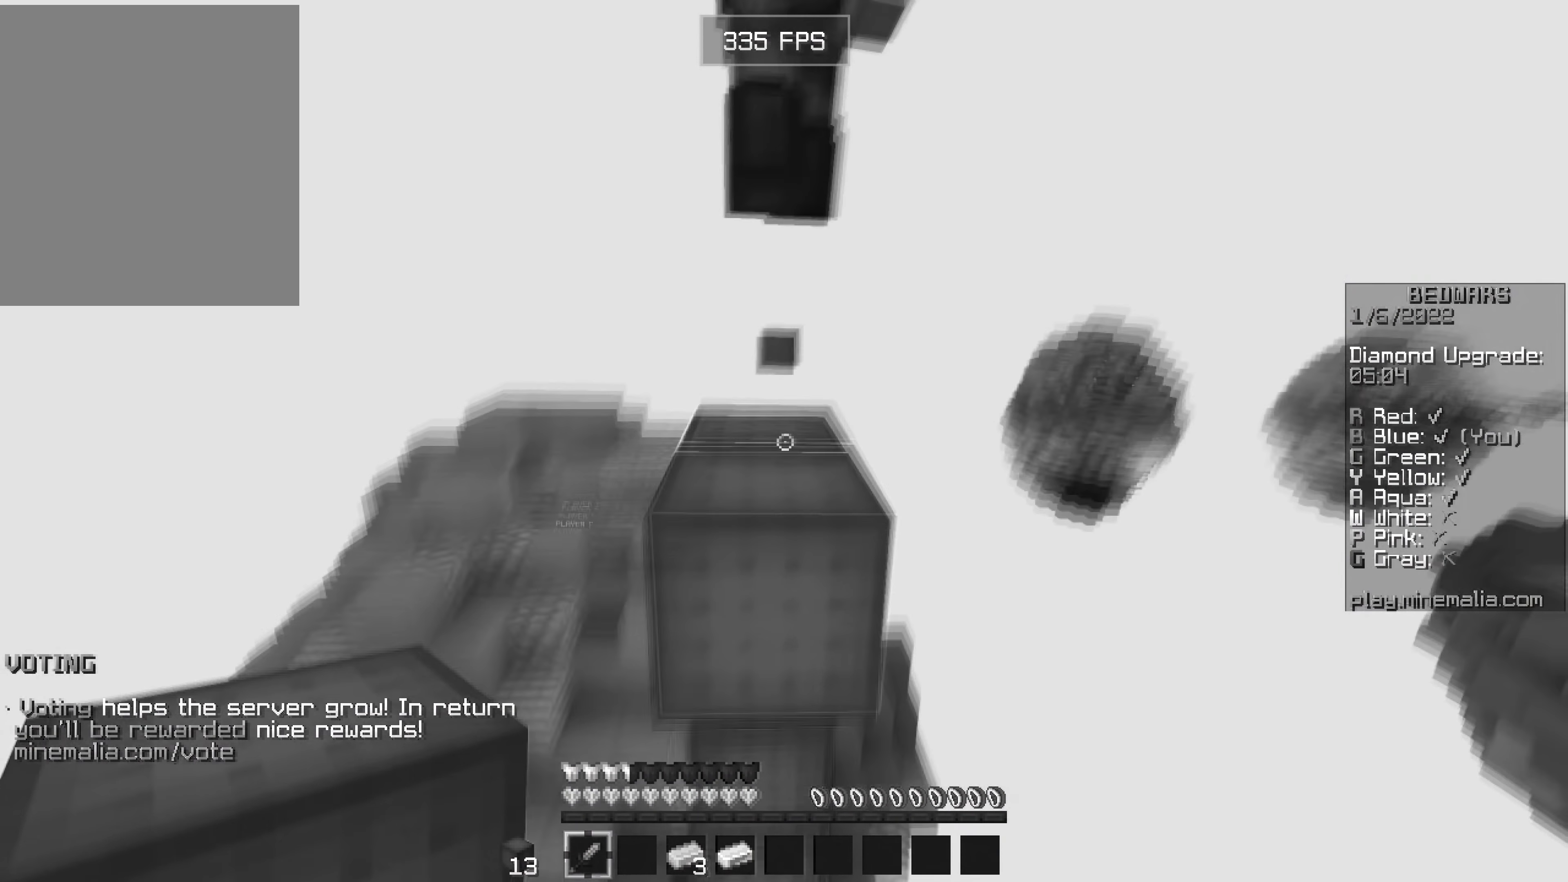
{"keys": ["w"], "mouse": [], "events": [[33, "mouse_left", "down"], [200, "mouse_left", "up"]]}
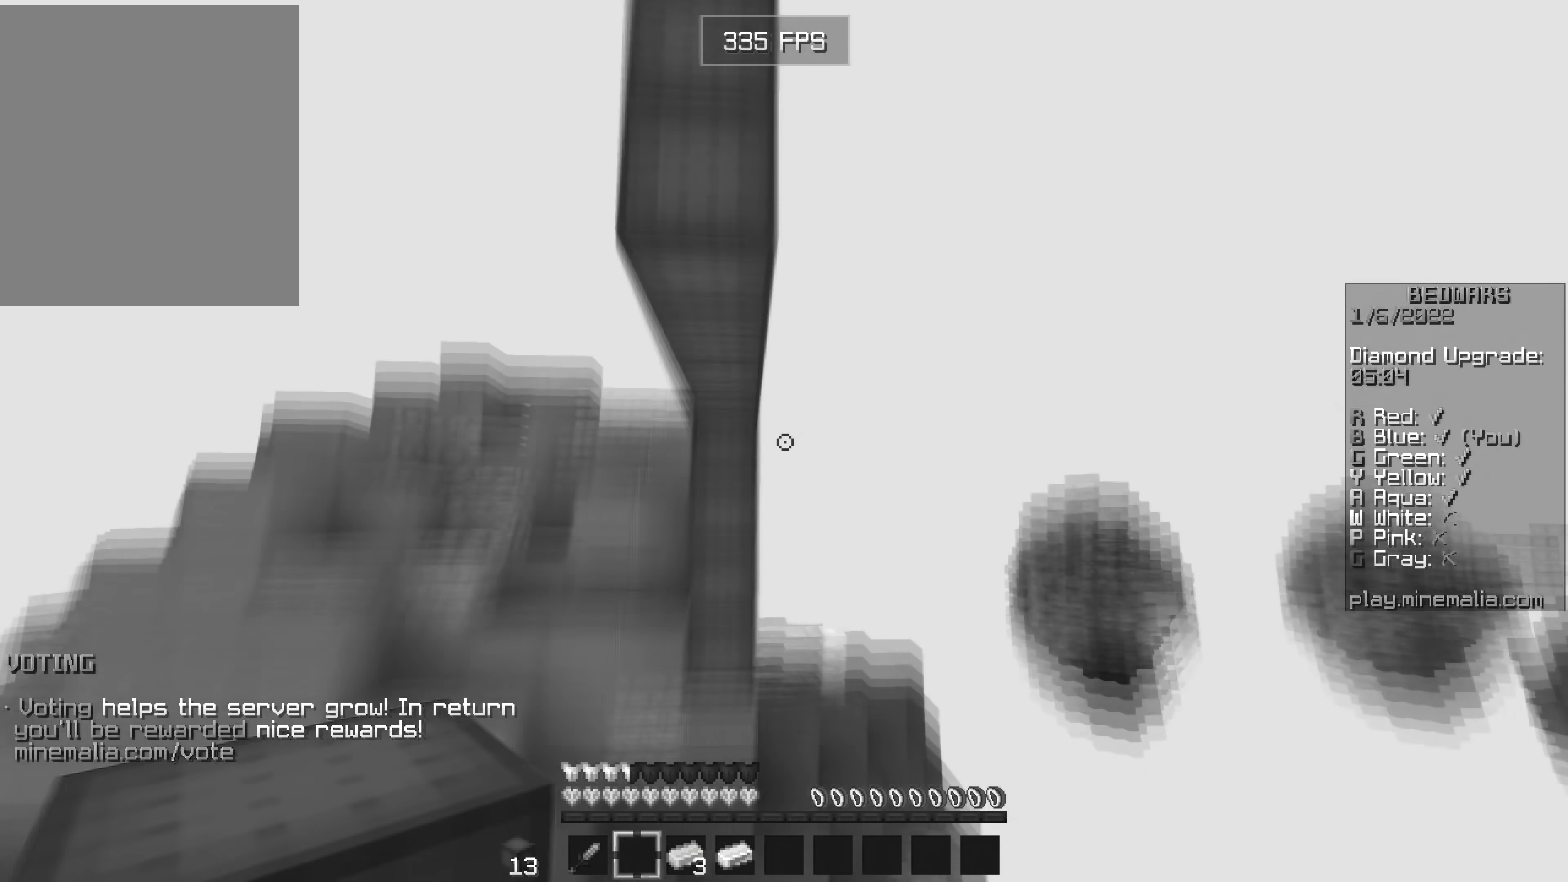
{"keys": ["d", "s"], "mouse": ["right"], "events": [[100, "d", "down"], [100, "w", "up"], [117, "s", "down"], [400, "mouse_right", "down"]]}
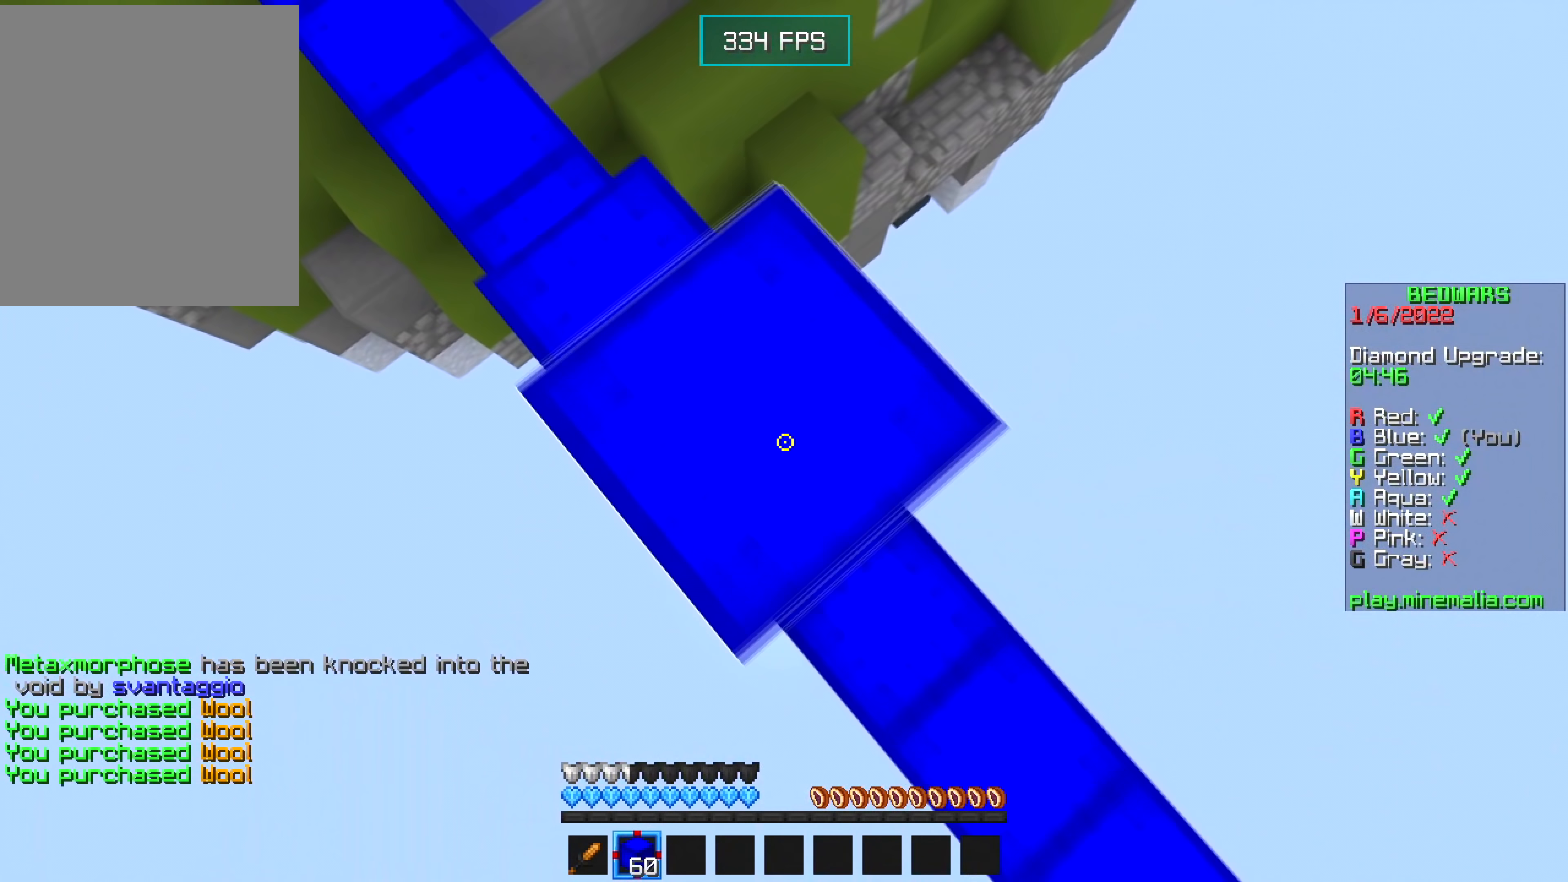
{"keys": ["a", "d", "s"], "mouse": ["right"], "events": [[450, "a", "down"]]}
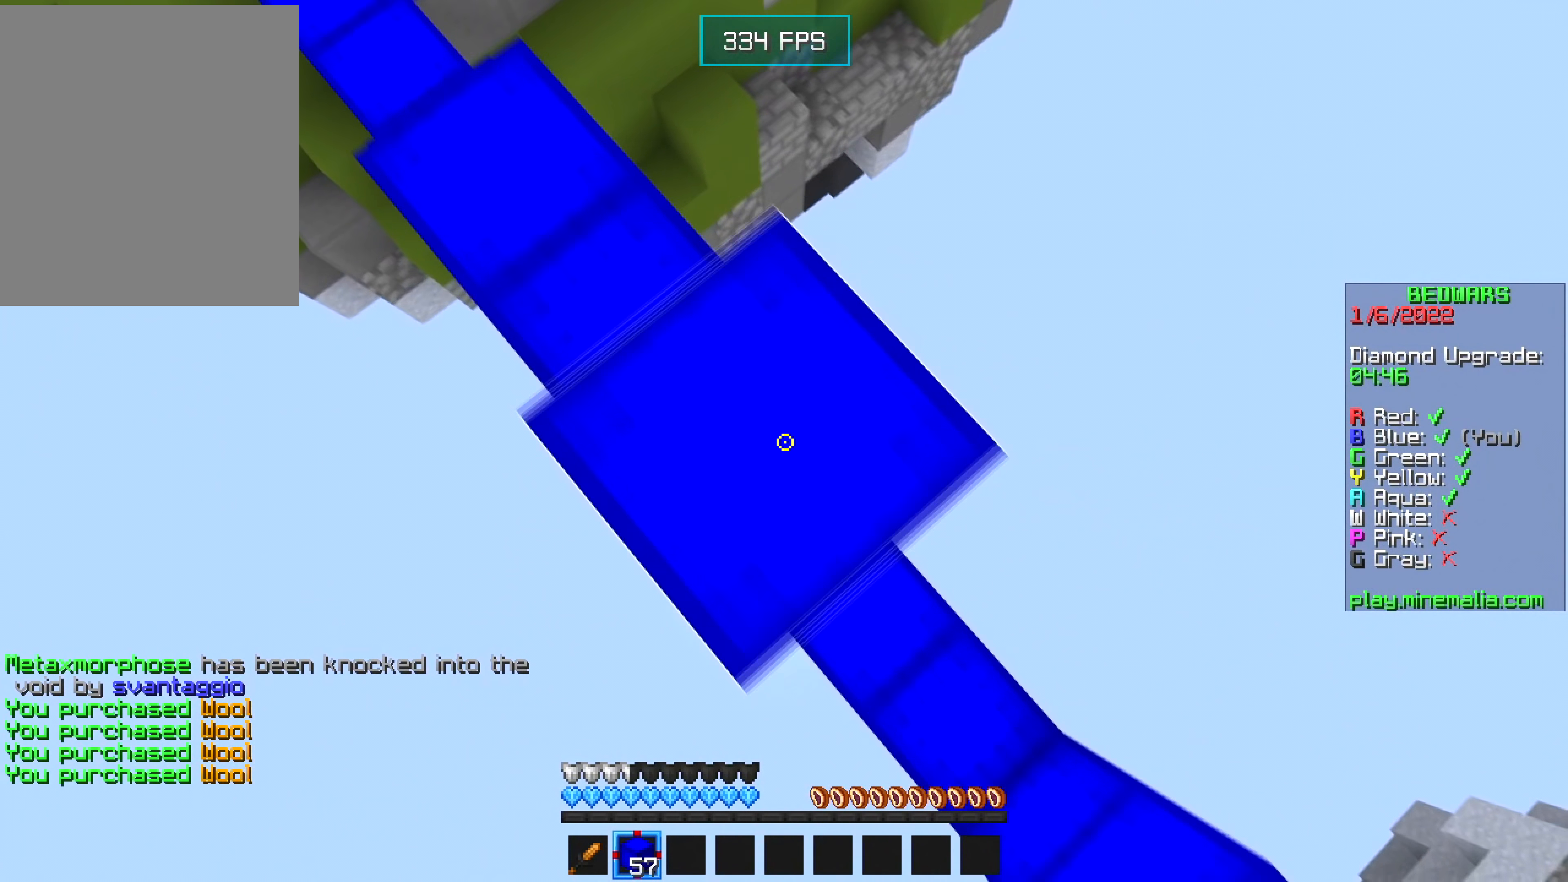
{"keys": ["a", "d", "s"], "mouse": ["right"], "events": [[50, "a", "up"], [383, "a", "down"]]}
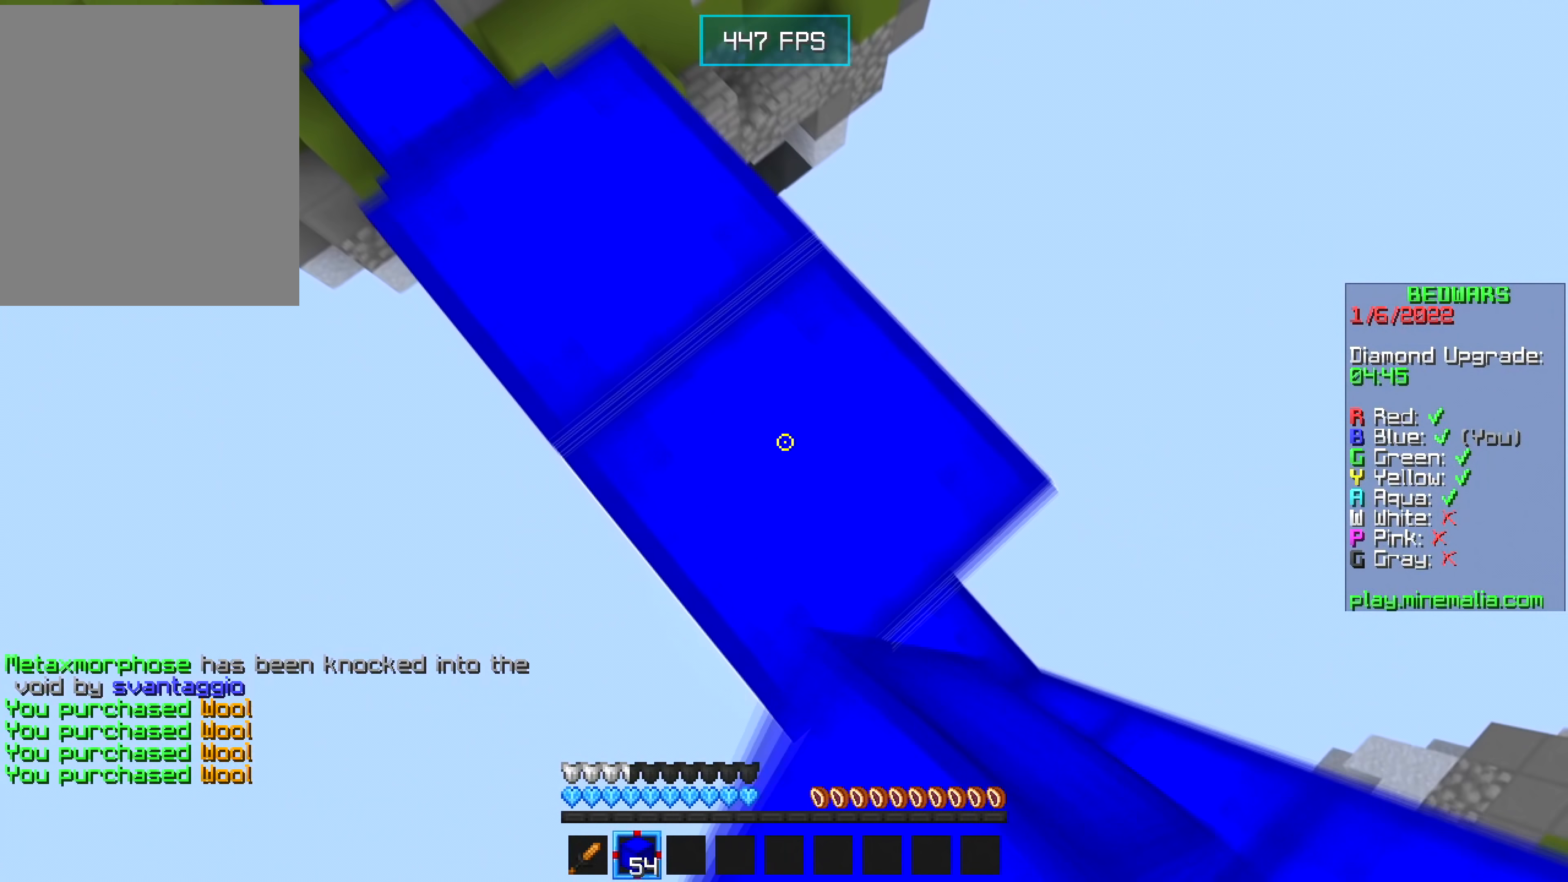
{"keys": ["w"], "mouse": [], "events": [[33, "a", "up"], [400, "s", "up"], [417, "d", "up"], [483, "mouse_right", "up"], [483, "w", "down"]]}
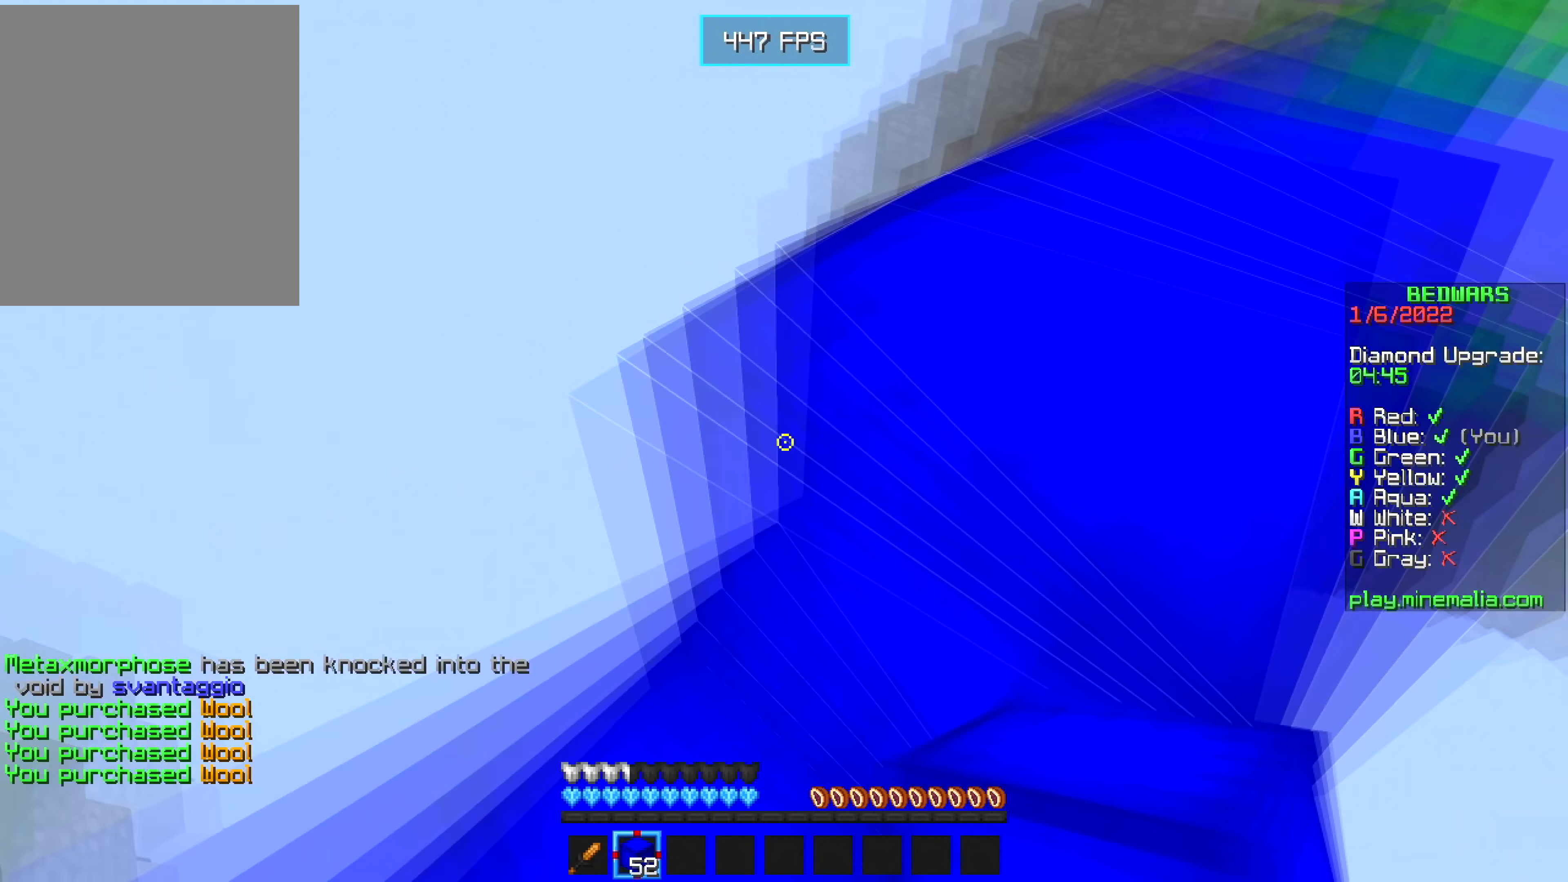
{"keys": ["w"], "mouse": [], "events": []}
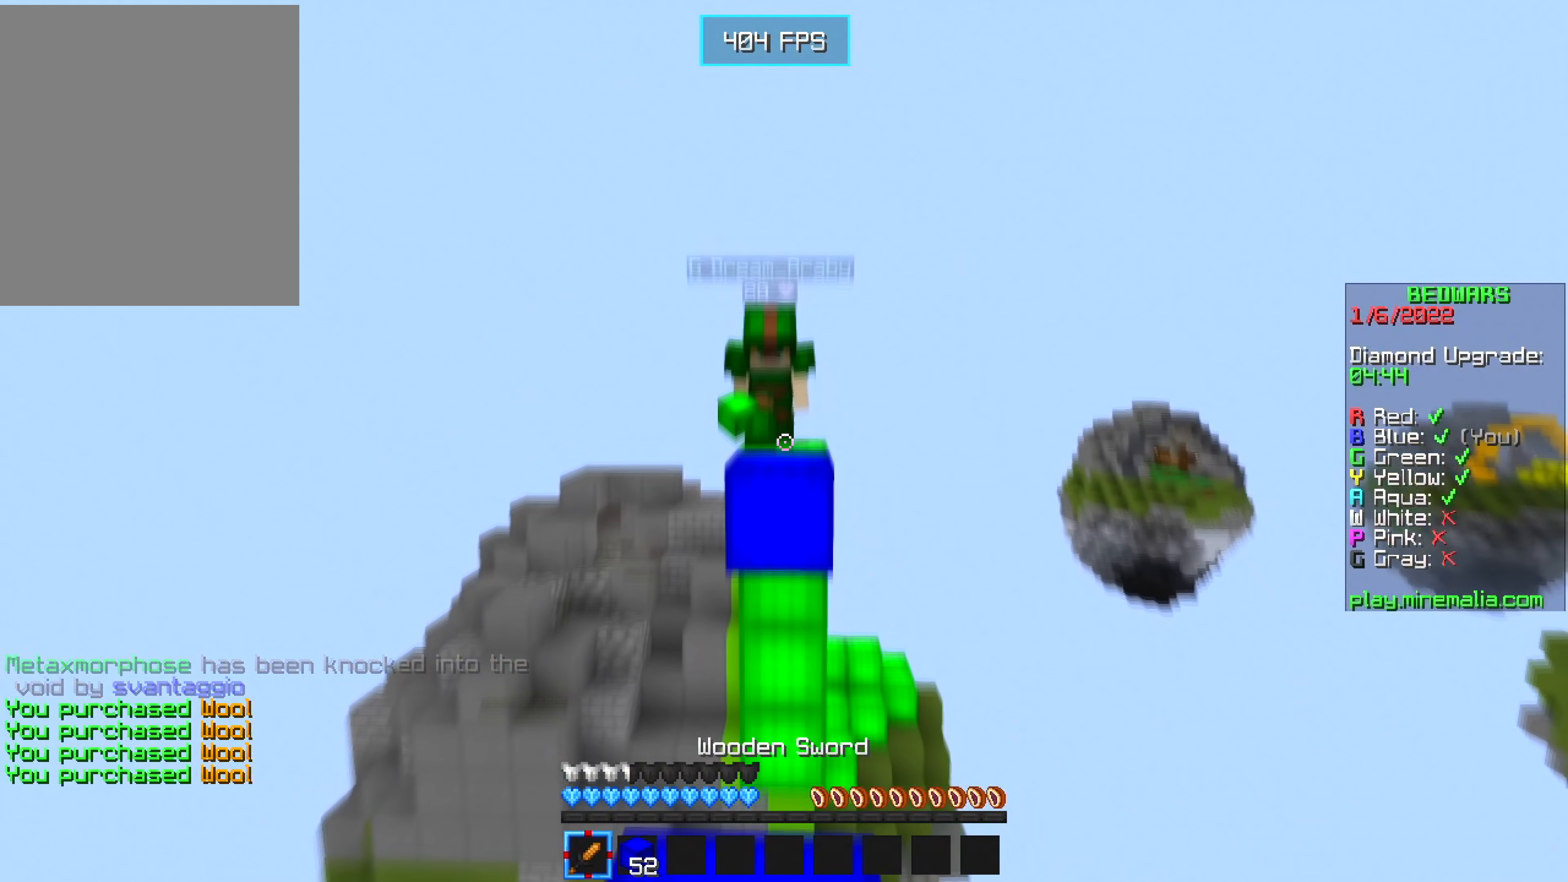
{"keys": ["s"], "mouse": ["right"], "events": [[350, "mouse_right", "down"], [350, "s", "down"], [350, "w", "up"]]}
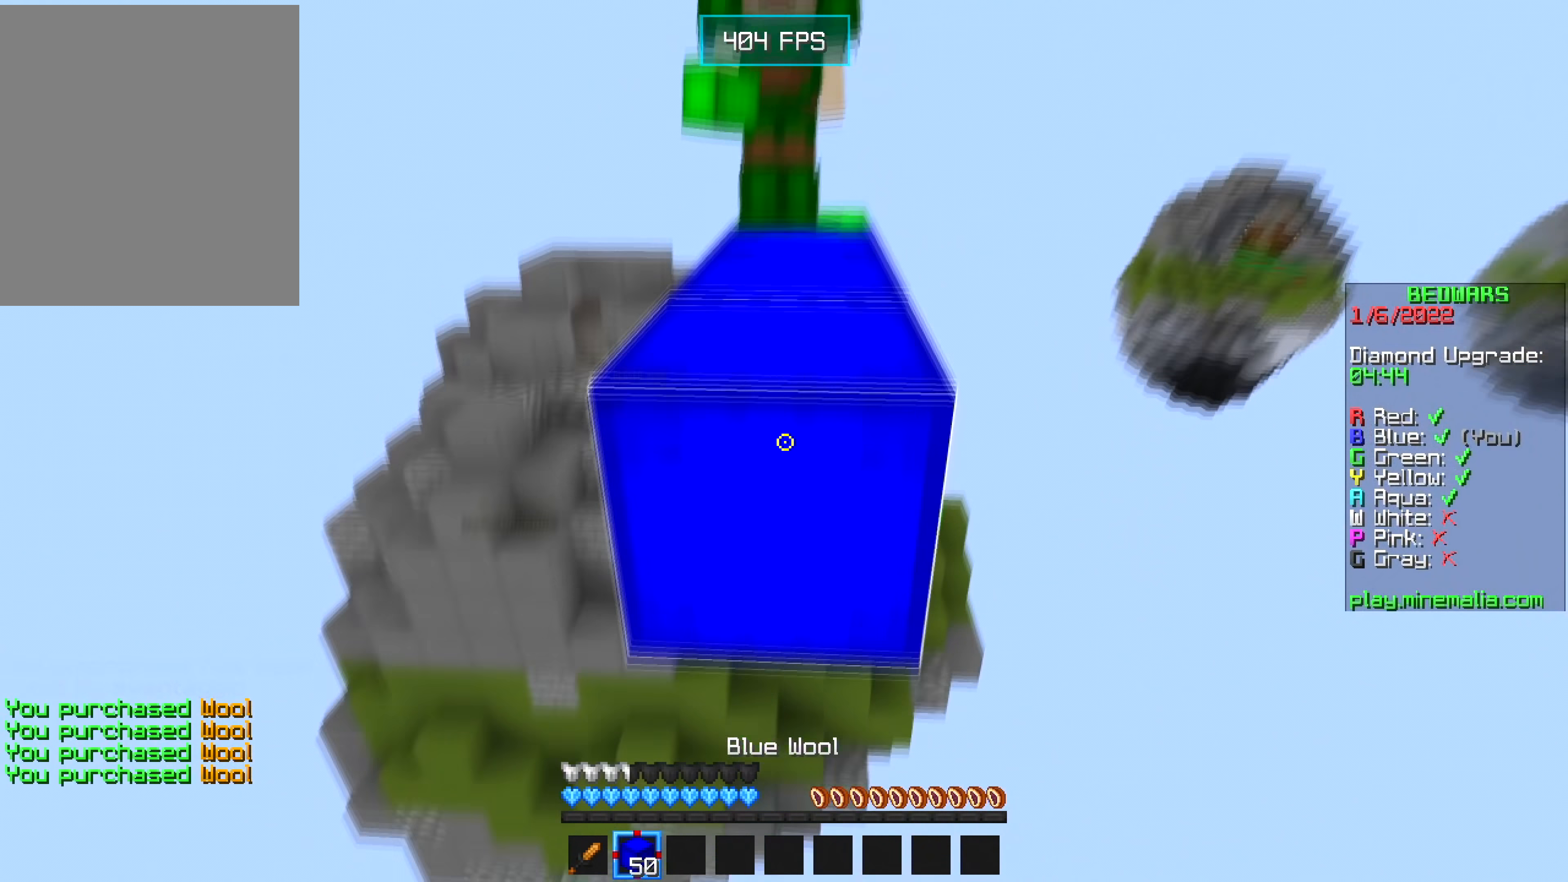
{"keys": ["w"], "mouse": ["left"], "events": [[67, "s", "up"], [100, "w", "down"], [133, "mouse_right", "up"], [483, "mouse_left", "down"]]}
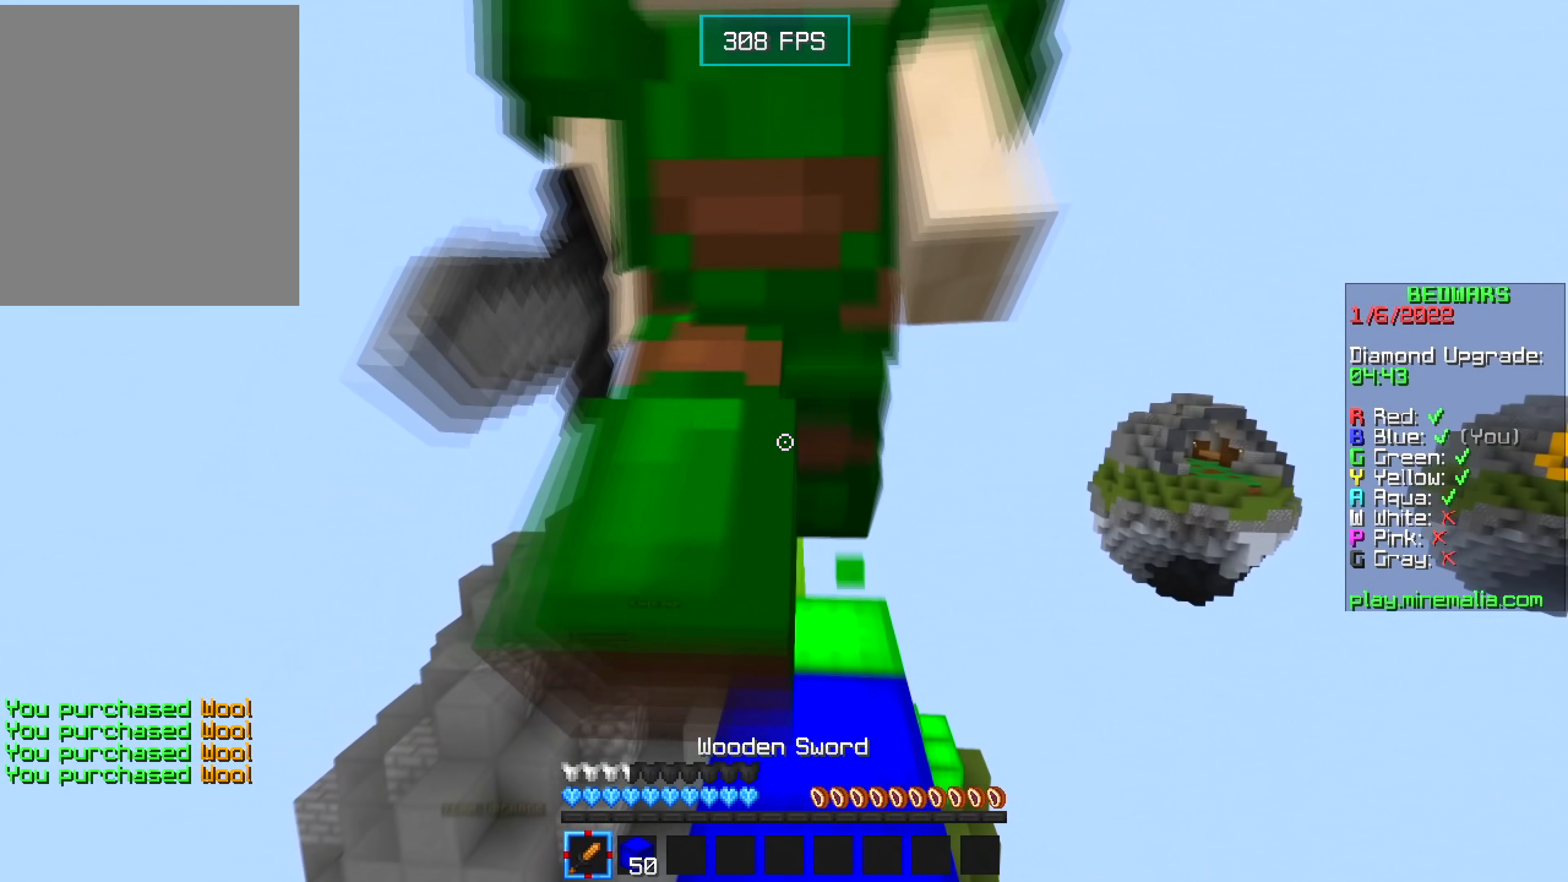
{"keys": ["w"], "mouse": [], "events": [[100, "mouse_left", "up"], [367, "d", "down"], [500, "d", "up"]]}
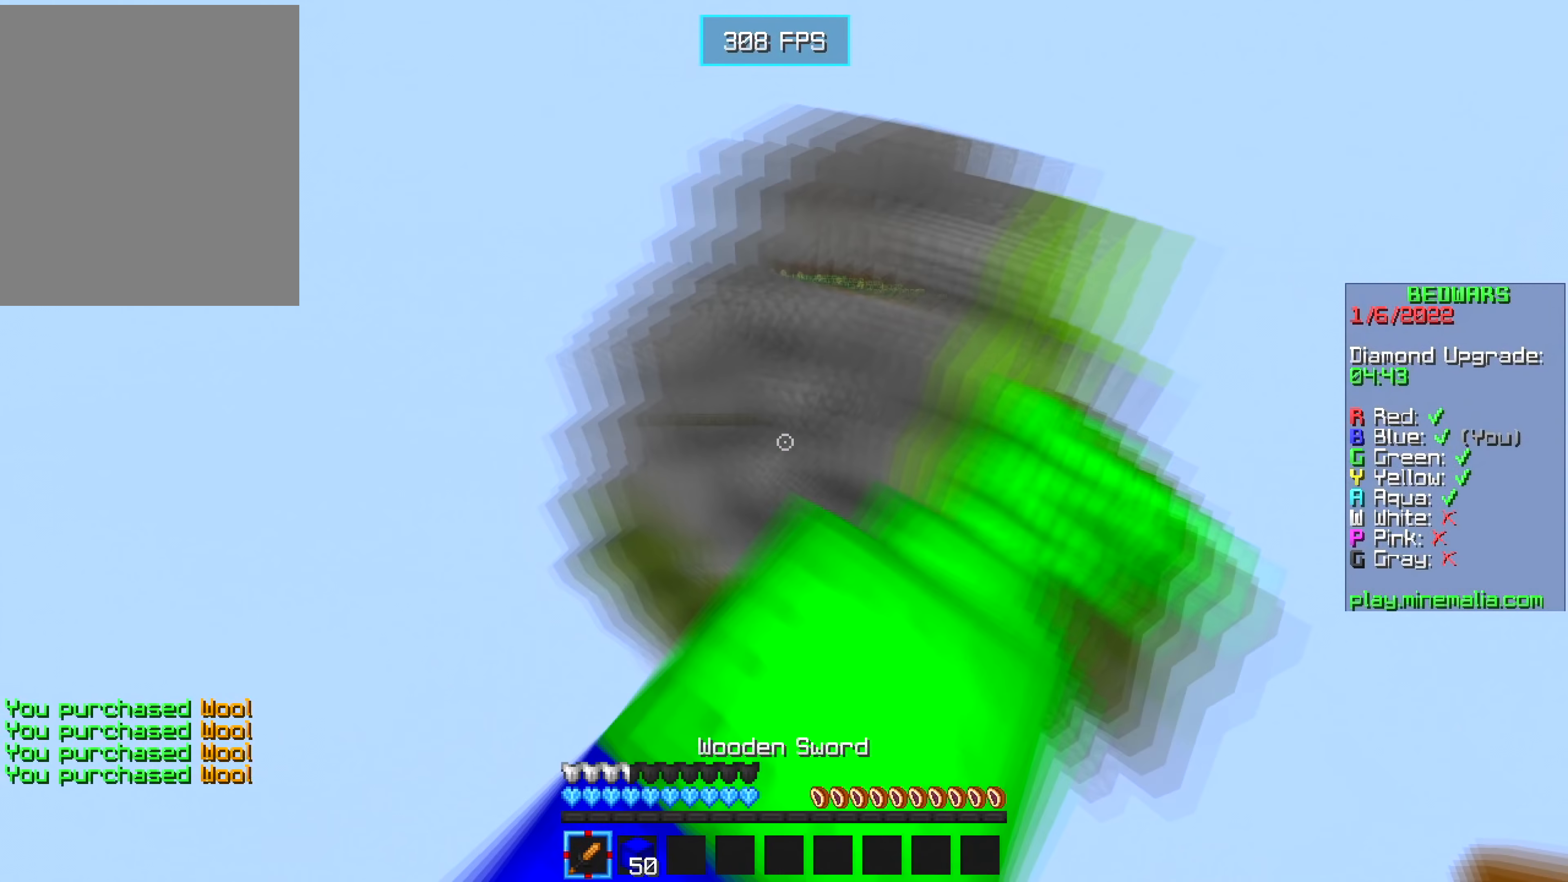
{"keys": ["w"], "mouse": [], "events": [[83, "w", "up"], [183, "w", "down"], [367, "a", "down"], [500, "a", "up"]]}